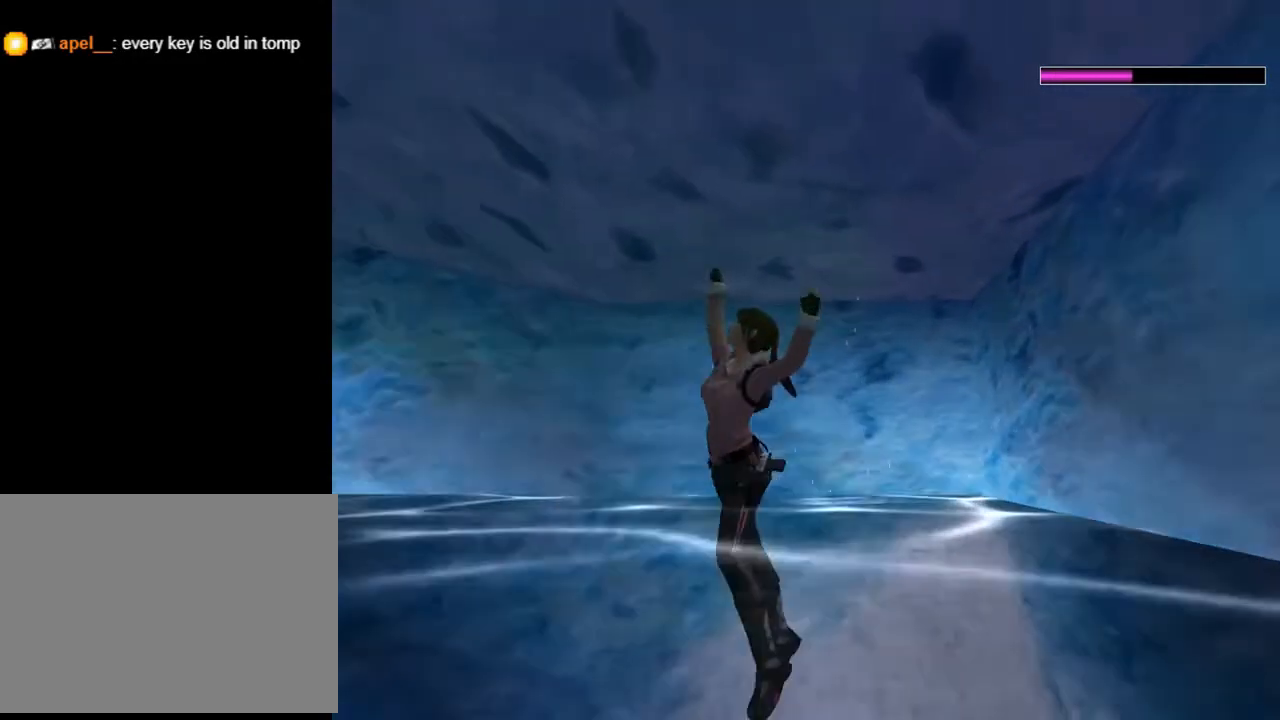
Gameplay with a controller (PlayStation layout); each line is a JSON object with the inputs held at the frame after it. "events" lists button and stick changes between this image and that frame as [ms after this image, input, new state], when the widget could be followed in between. Not read: L1.
{"buttons": ["CROSS", "DPAD_UP"], "left_stick": "center", "right_stick": "center", "events": [[167, "DPAD_RIGHT", "up"]]}
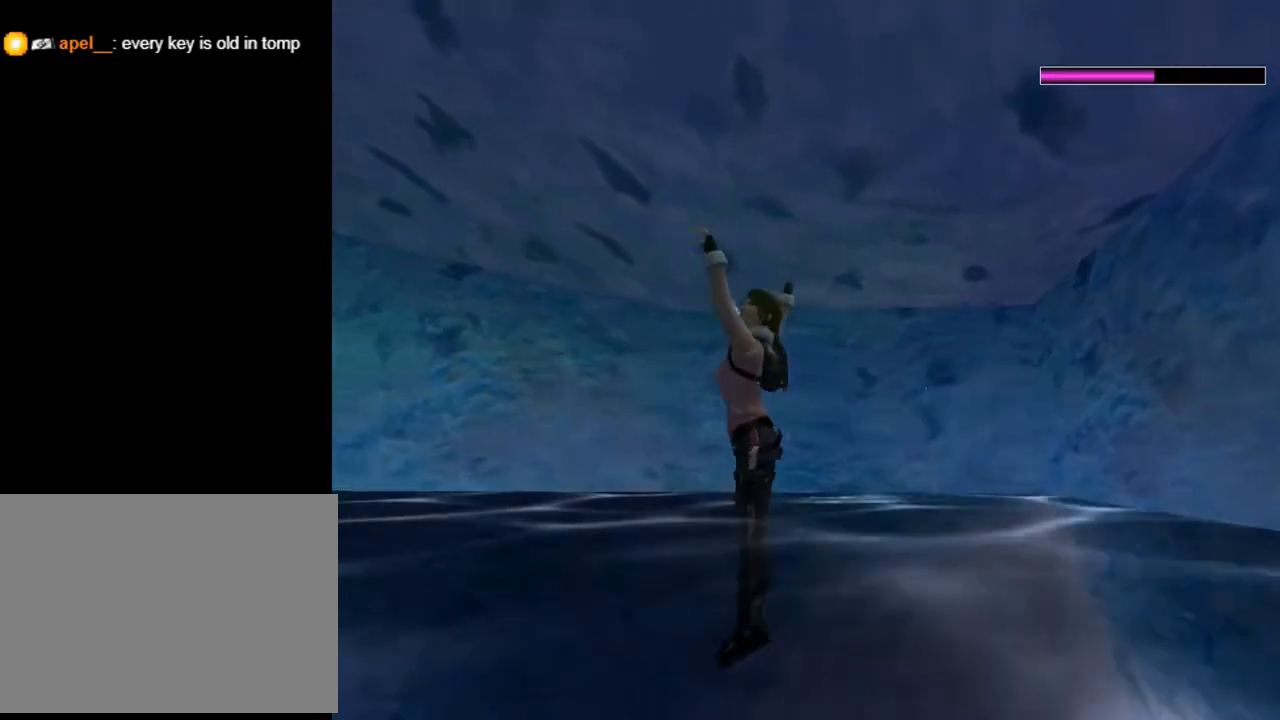
{"buttons": ["CROSS", "DPAD_UP"], "left_stick": "center", "right_stick": "center", "events": []}
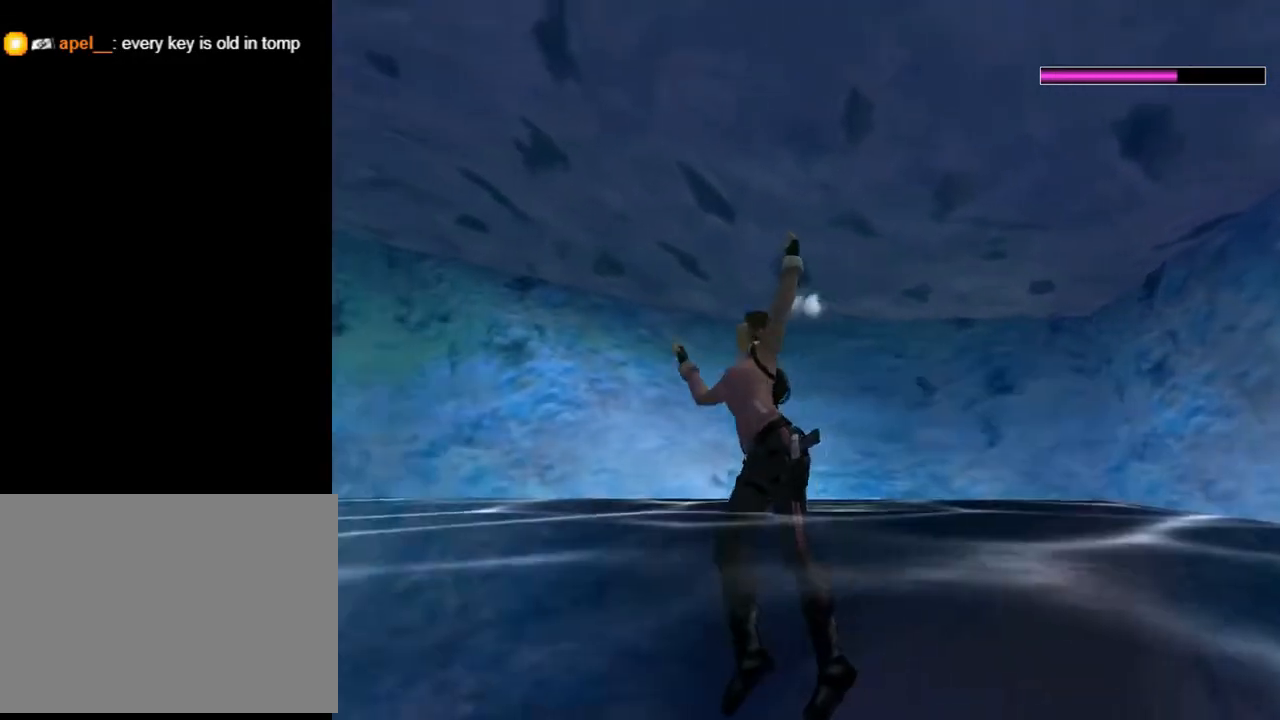
{"buttons": ["CROSS", "DPAD_UP"], "left_stick": "center", "right_stick": "center", "events": []}
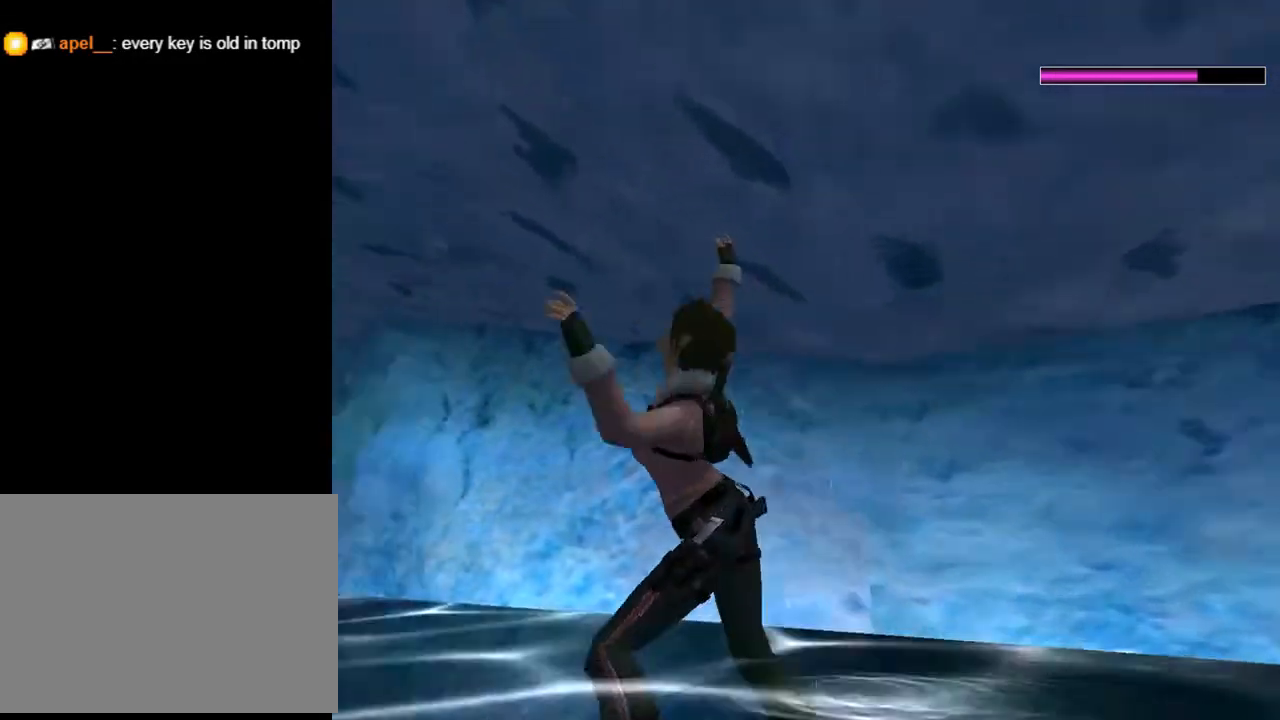
{"buttons": ["CROSS", "DPAD_UP", "DPAD_RIGHT"], "left_stick": "center", "right_stick": "center", "events": [[433, "DPAD_RIGHT", "down"]]}
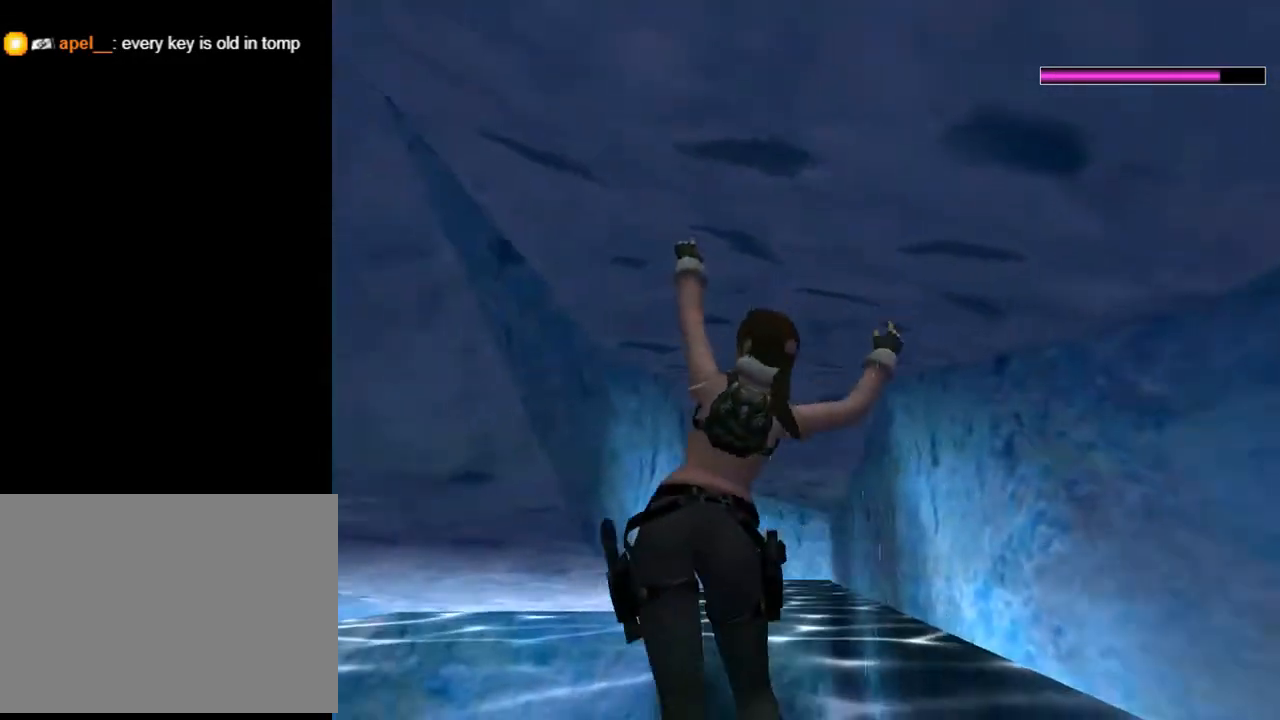
{"buttons": ["CROSS", "DPAD_UP"], "left_stick": "center", "right_stick": "center", "events": [[233, "DPAD_RIGHT", "up"]]}
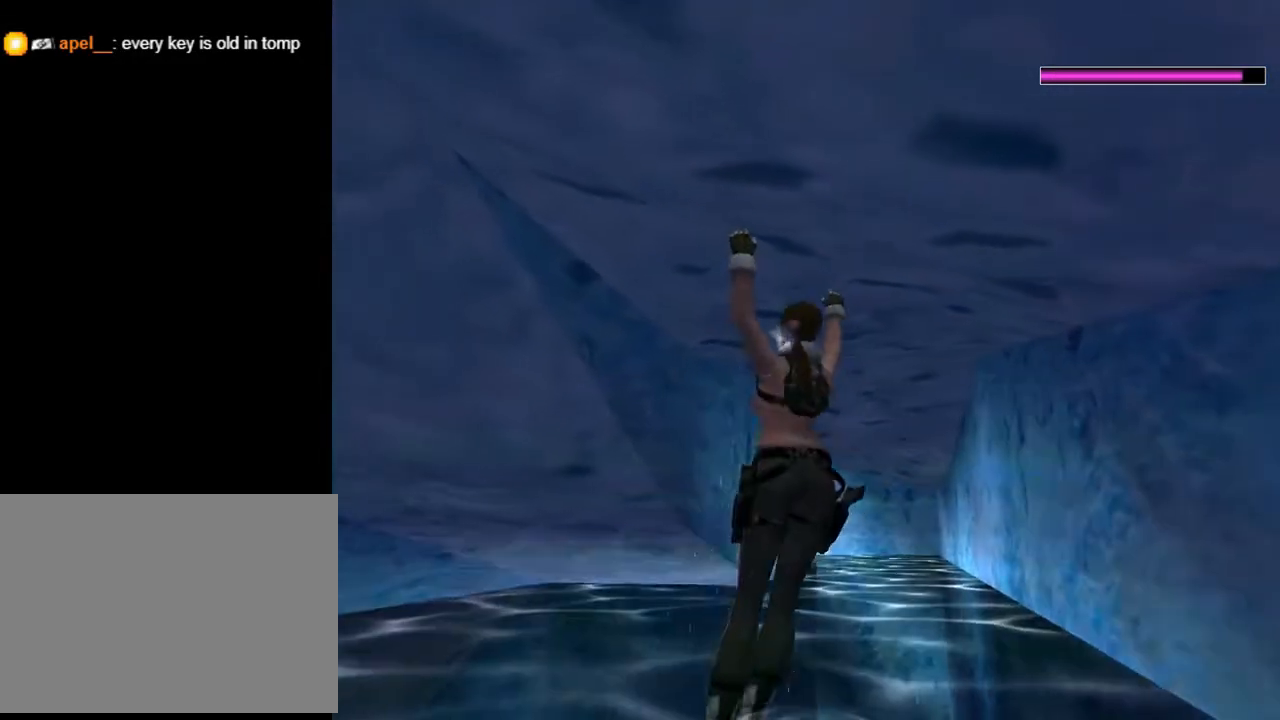
{"buttons": ["CROSS", "DPAD_UP"], "left_stick": "center", "right_stick": "center", "events": []}
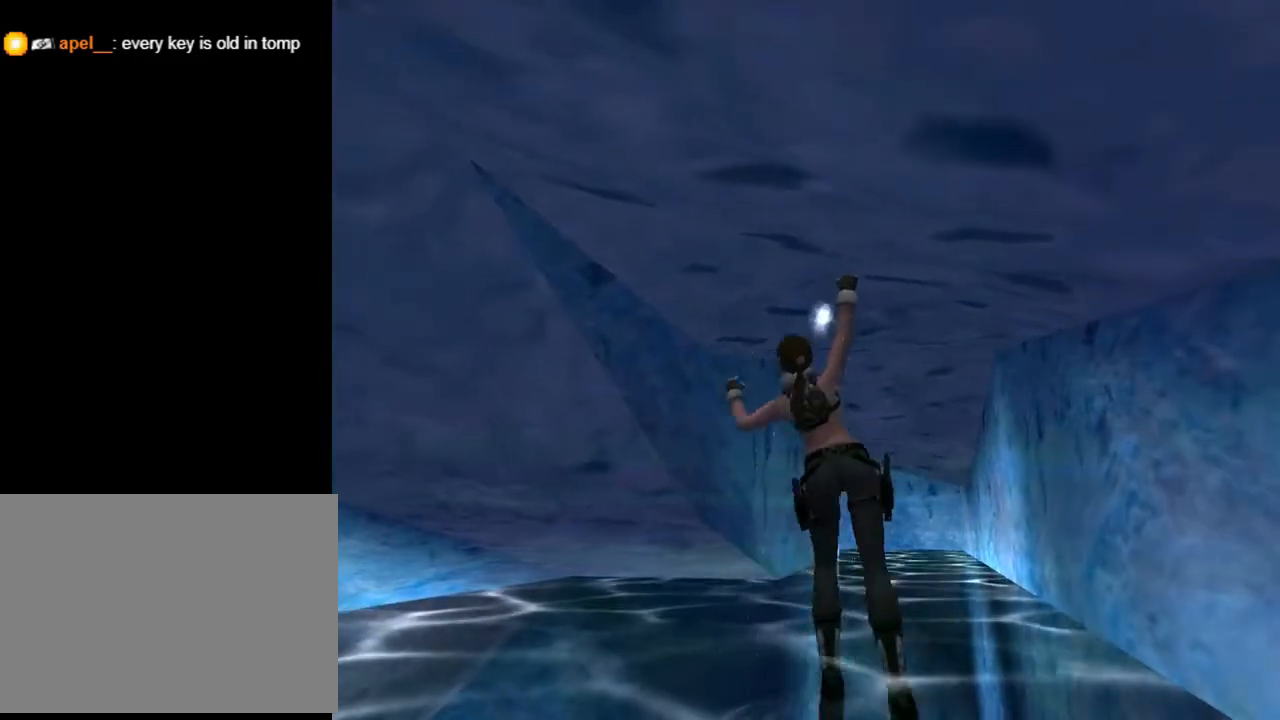
{"buttons": ["CROSS", "DPAD_UP"], "left_stick": "center", "right_stick": "center", "events": []}
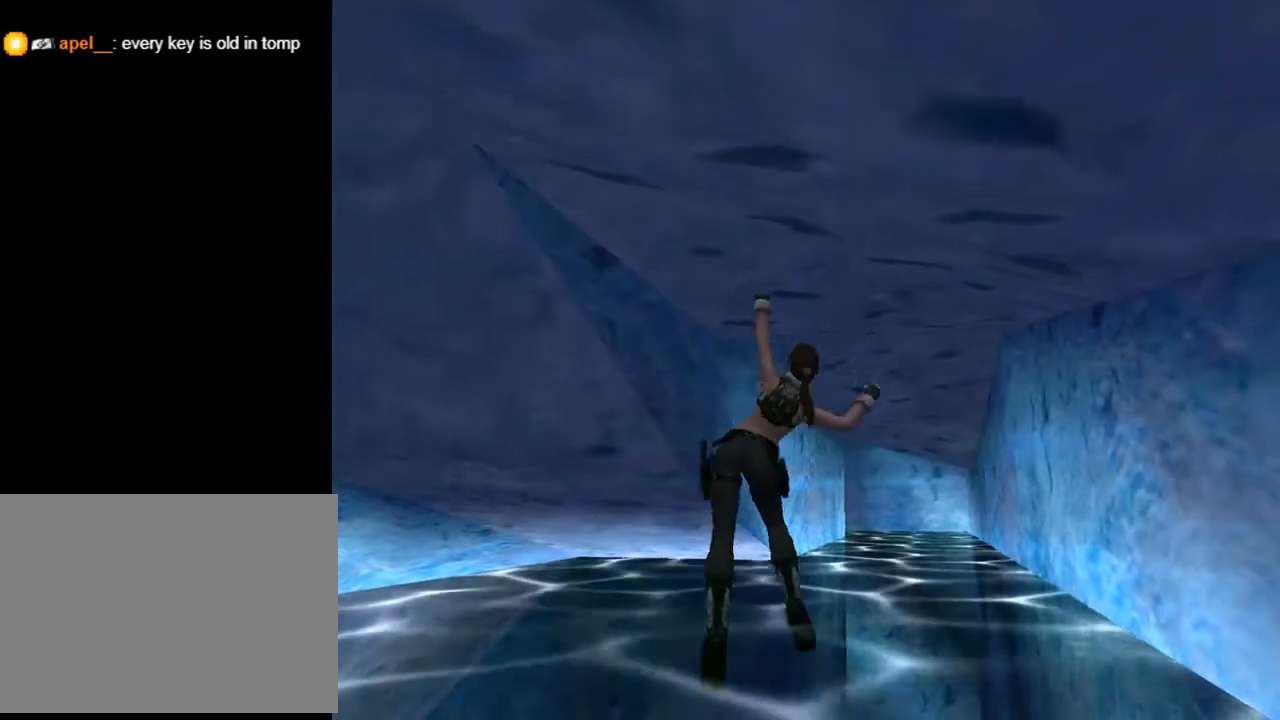
{"buttons": ["CROSS", "DPAD_UP"], "left_stick": "center", "right_stick": "center", "events": [[200, "DPAD_RIGHT", "down"], [433, "DPAD_RIGHT", "up"]]}
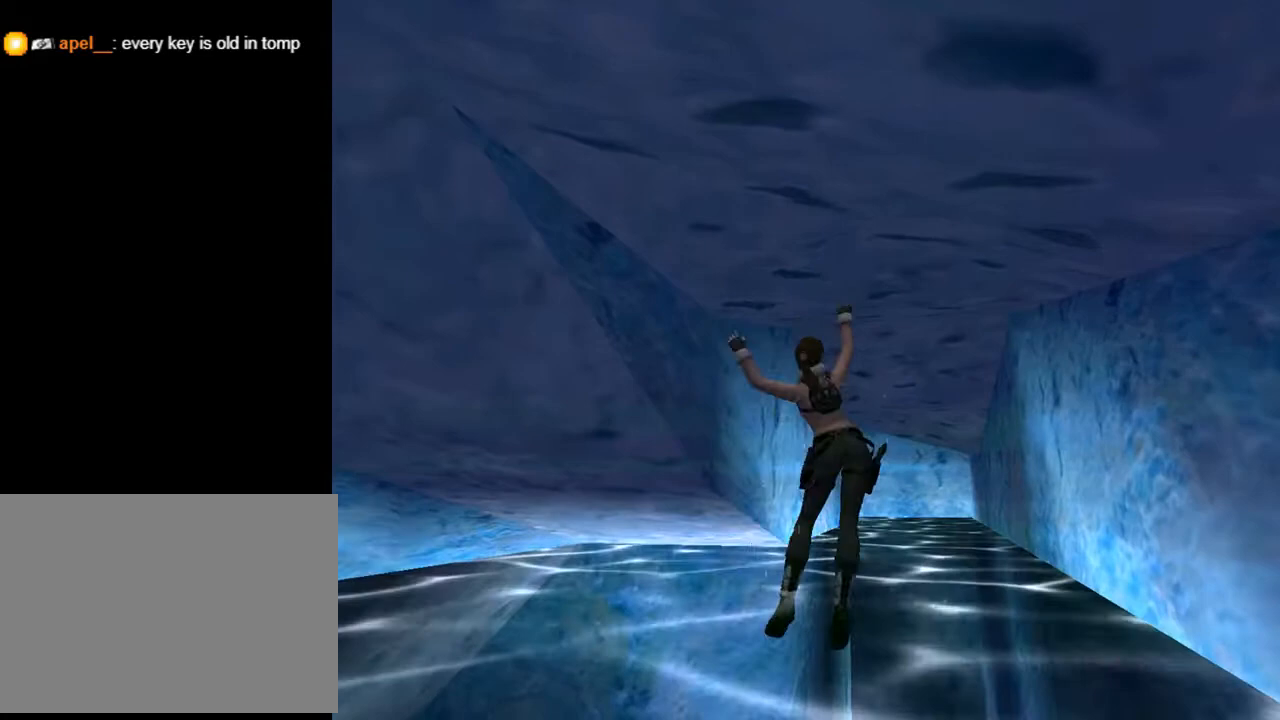
{"buttons": ["CROSS", "DPAD_UP", "DPAD_RIGHT"], "left_stick": "center", "right_stick": "center", "events": [[367, "DPAD_RIGHT", "down"]]}
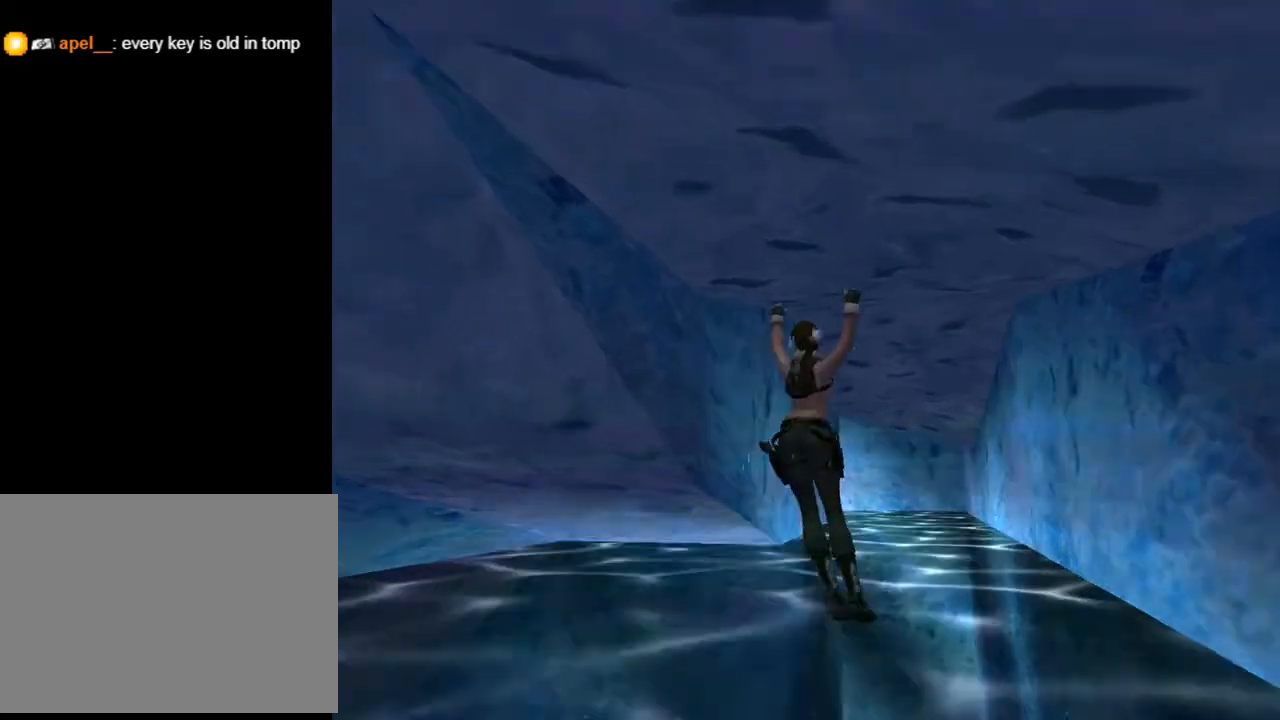
{"buttons": ["CROSS", "DPAD_UP"], "left_stick": "center", "right_stick": "center", "events": [[133, "DPAD_RIGHT", "up"]]}
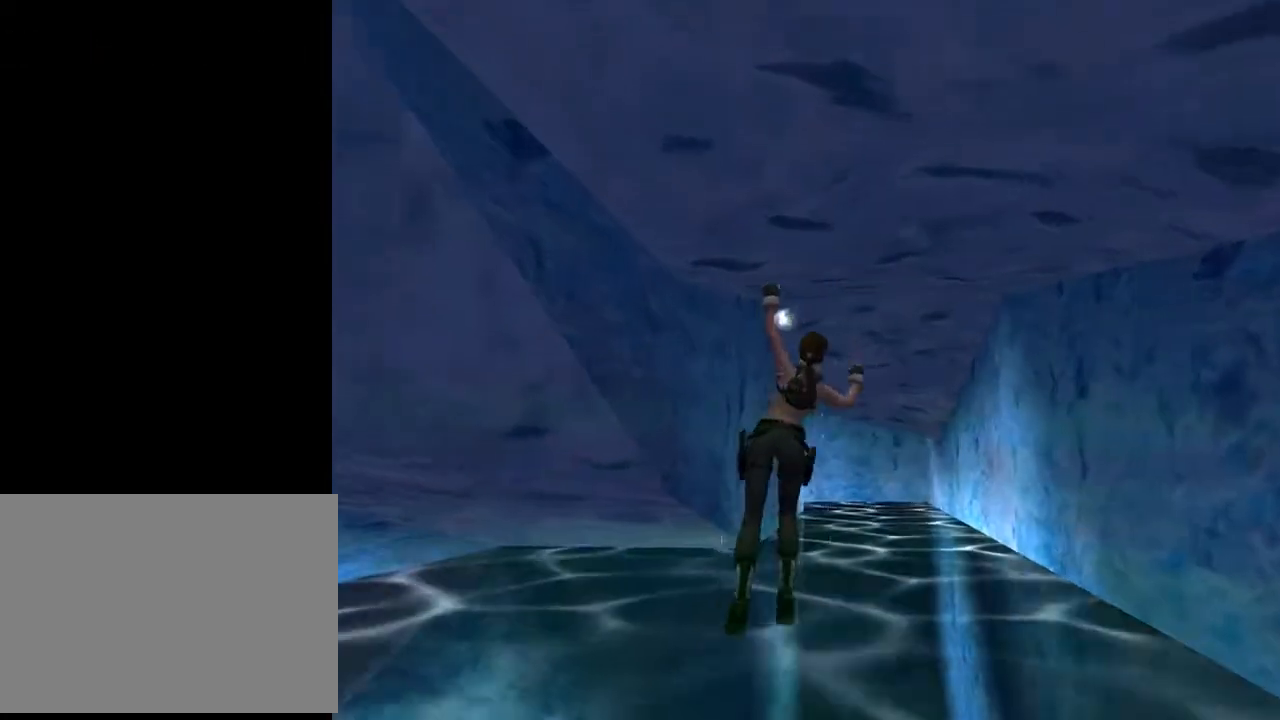
{"buttons": ["CROSS", "DPAD_UP"], "left_stick": "center", "right_stick": "center", "events": [[200, "DPAD_RIGHT", "down"], [433, "DPAD_RIGHT", "up"]]}
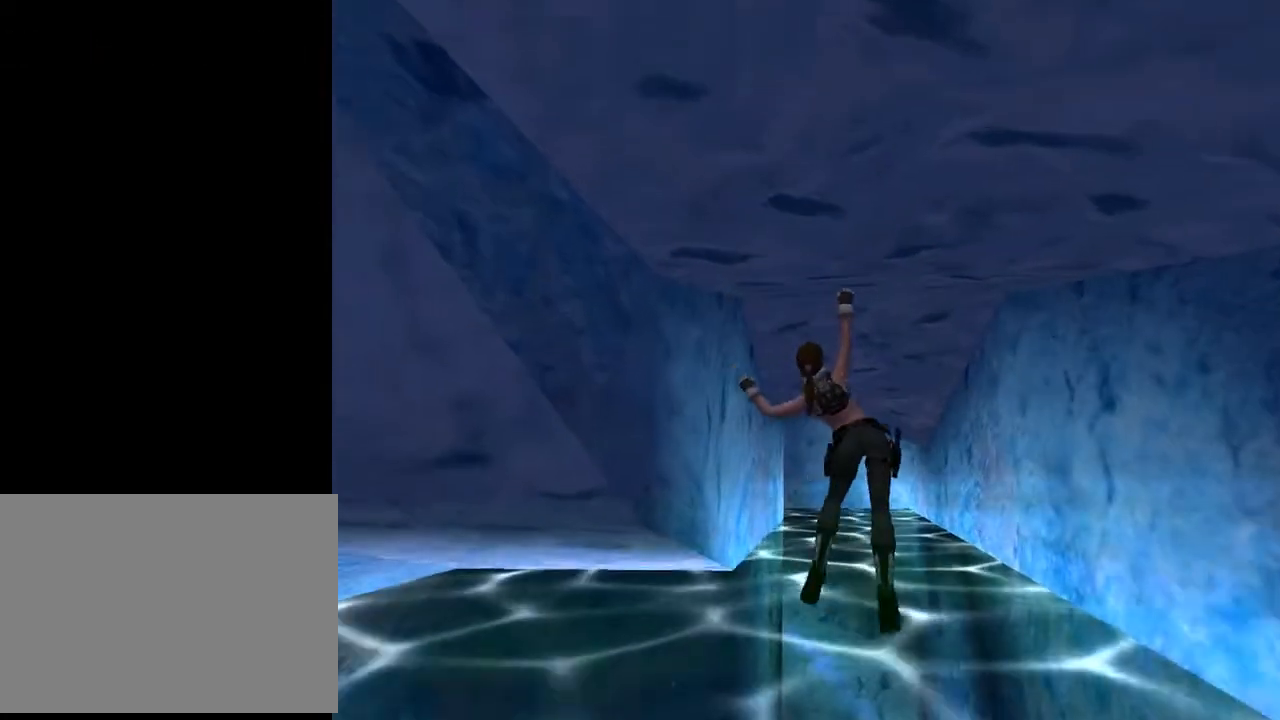
{"buttons": ["CROSS", "DPAD_UP"], "left_stick": "center", "right_stick": "center", "events": []}
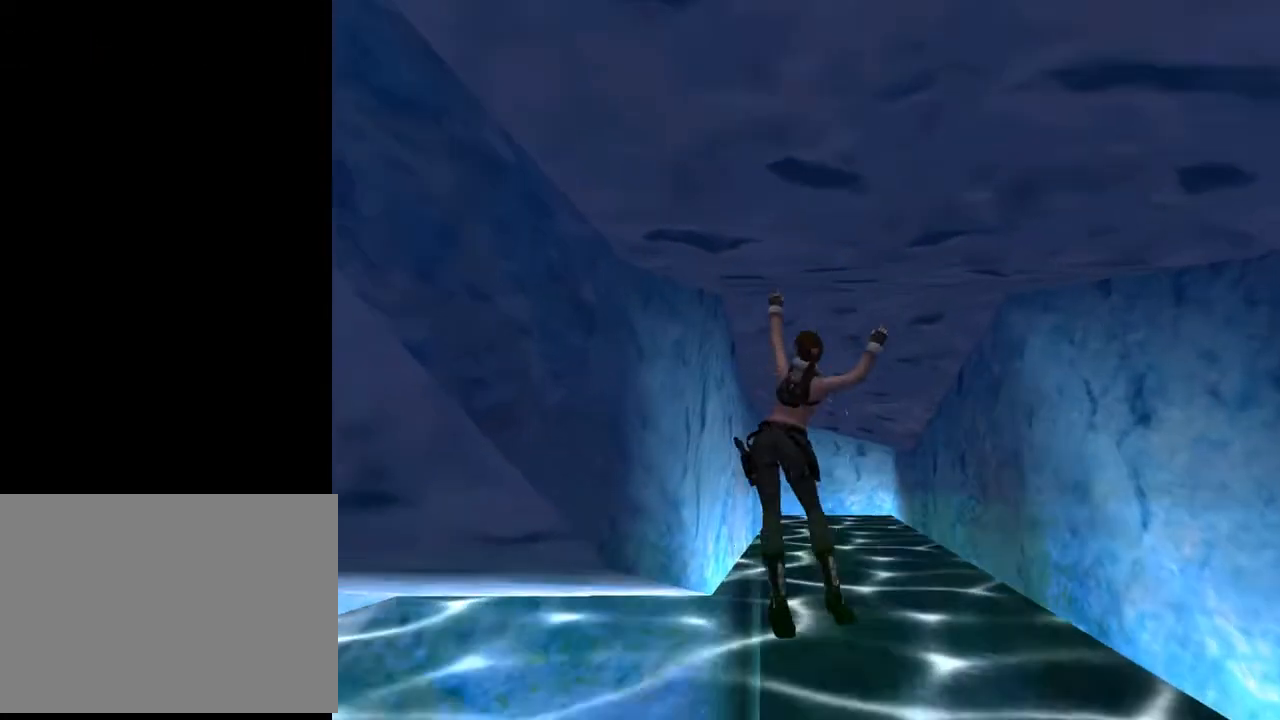
{"buttons": ["CROSS", "DPAD_UP"], "left_stick": "center", "right_stick": "center", "events": []}
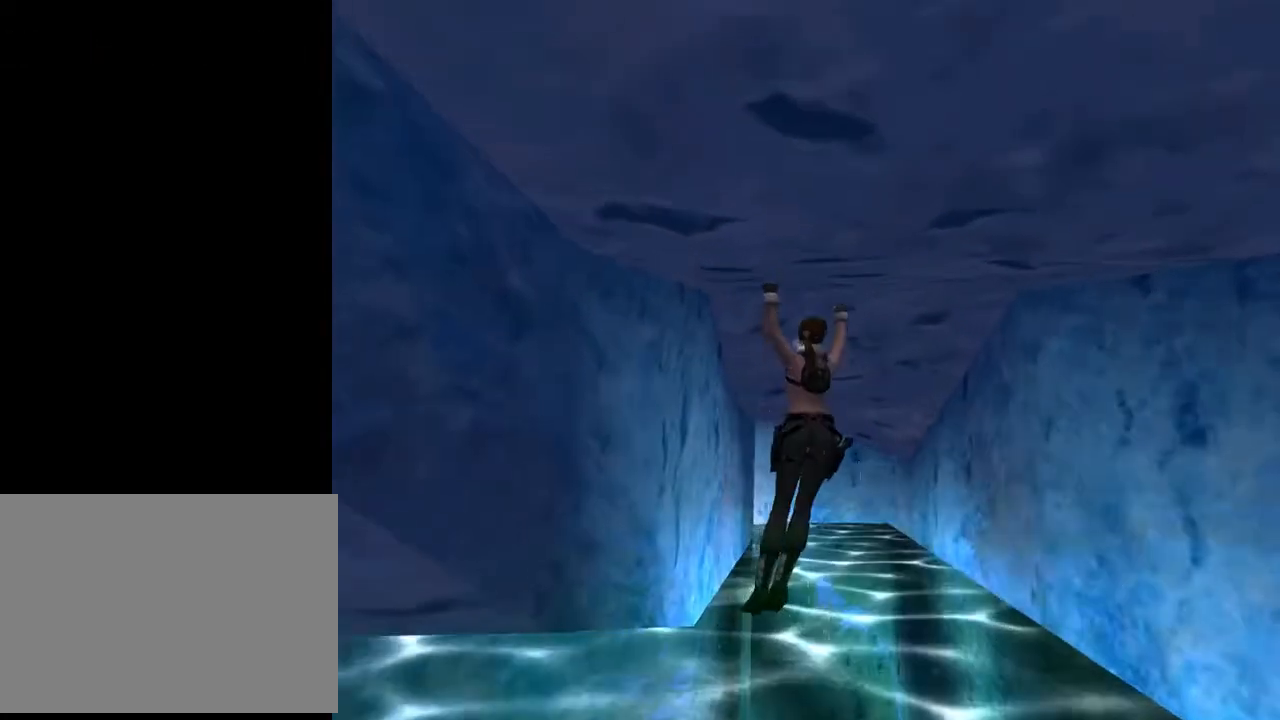
{"buttons": ["CROSS", "DPAD_UP"], "left_stick": "center", "right_stick": "center", "events": []}
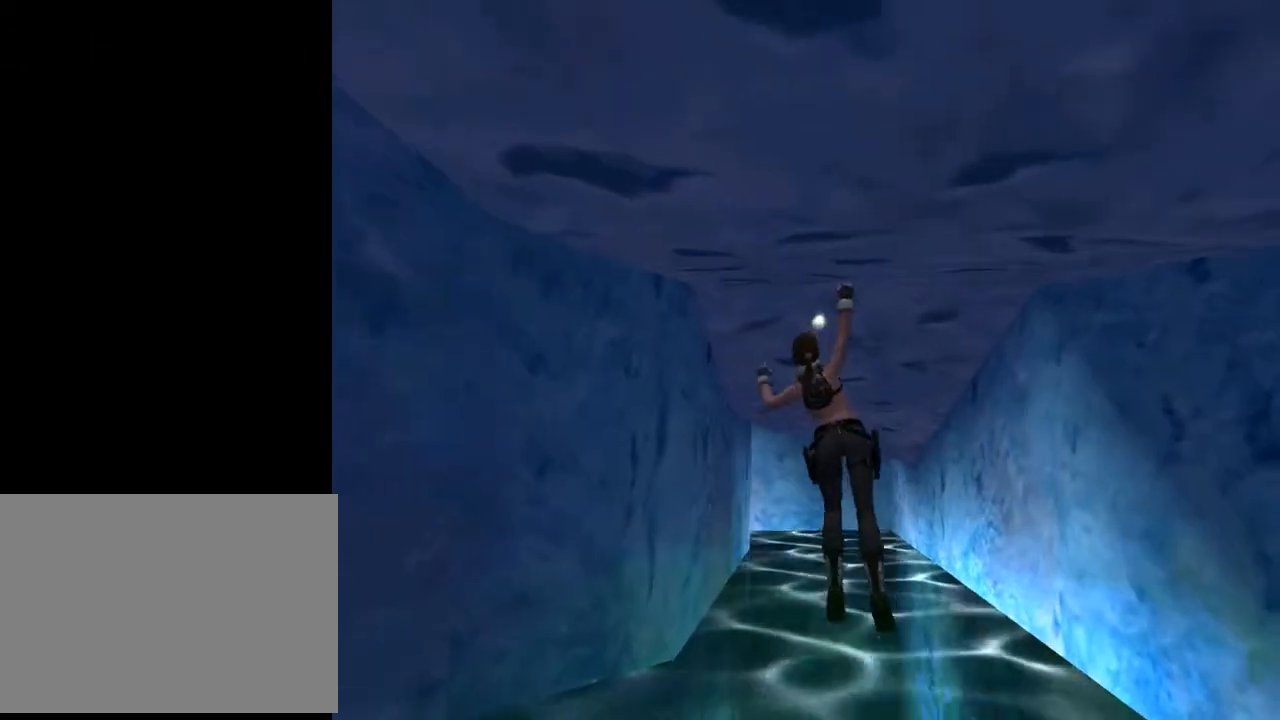
{"buttons": ["CROSS", "DPAD_UP"], "left_stick": "center", "right_stick": "center", "events": []}
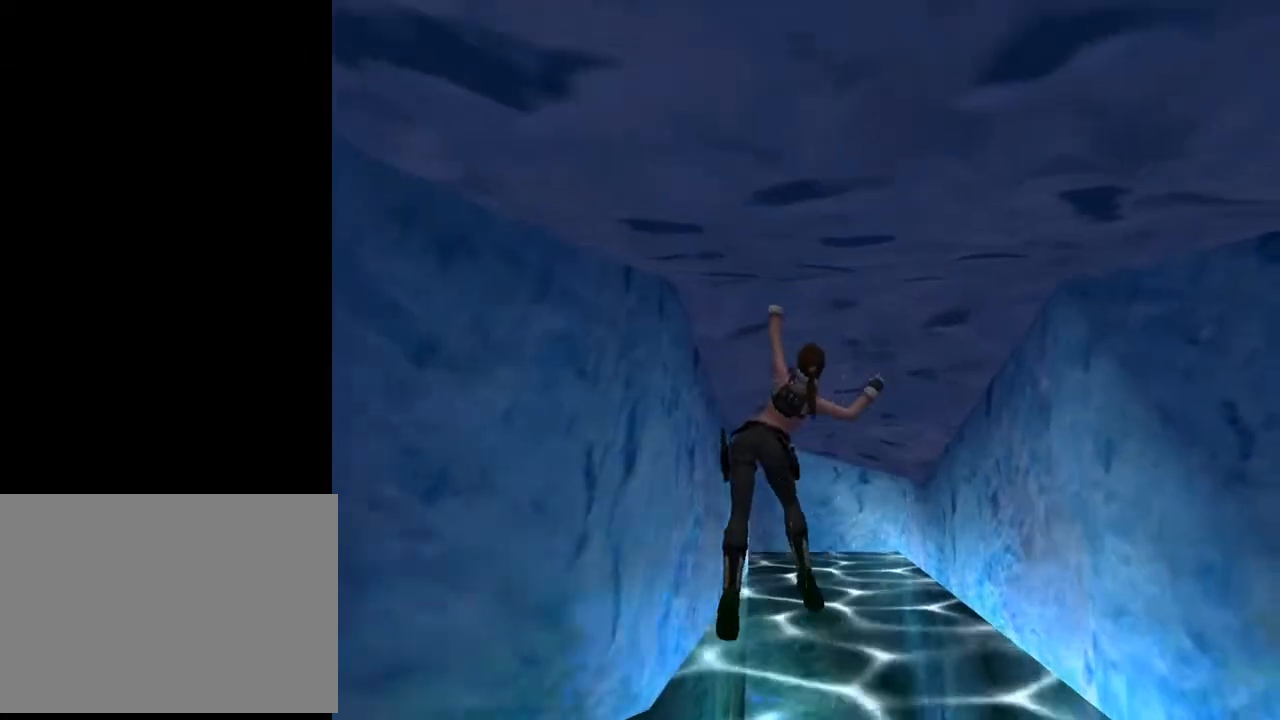
{"buttons": ["CROSS", "DPAD_UP"], "left_stick": "center", "right_stick": "center", "events": []}
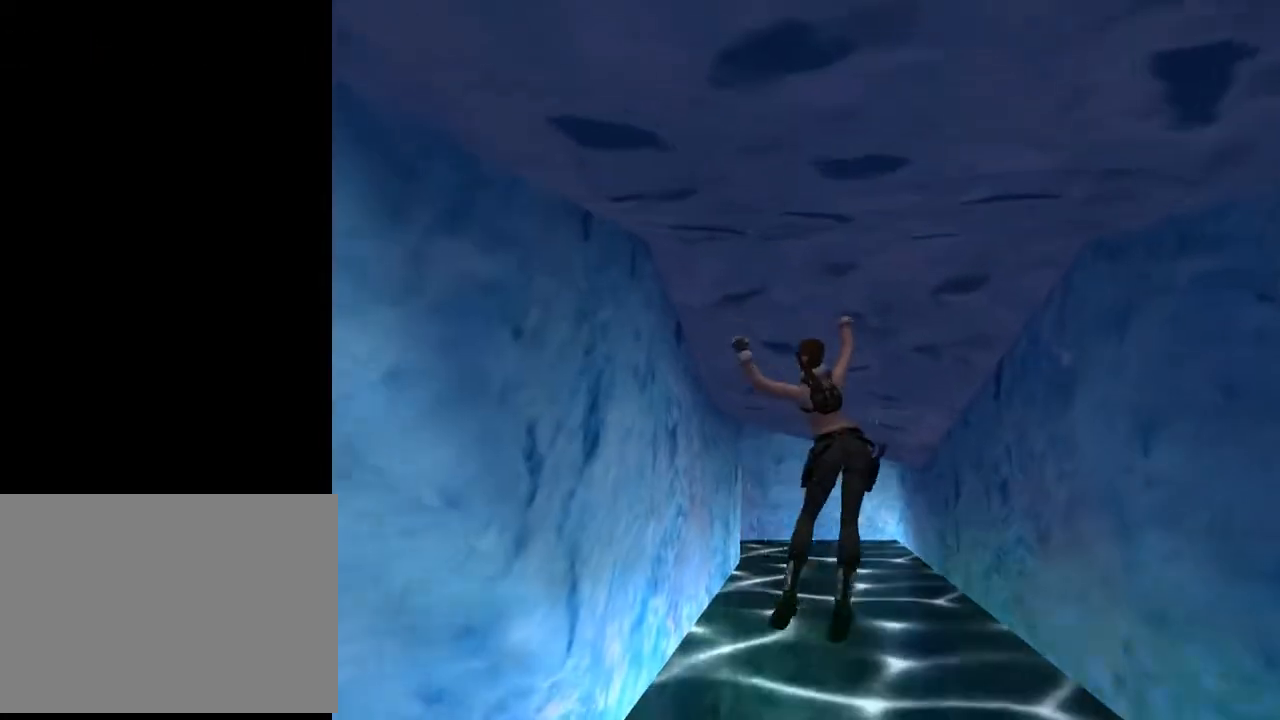
{"buttons": ["CROSS", "DPAD_UP"], "left_stick": "center", "right_stick": "center", "events": []}
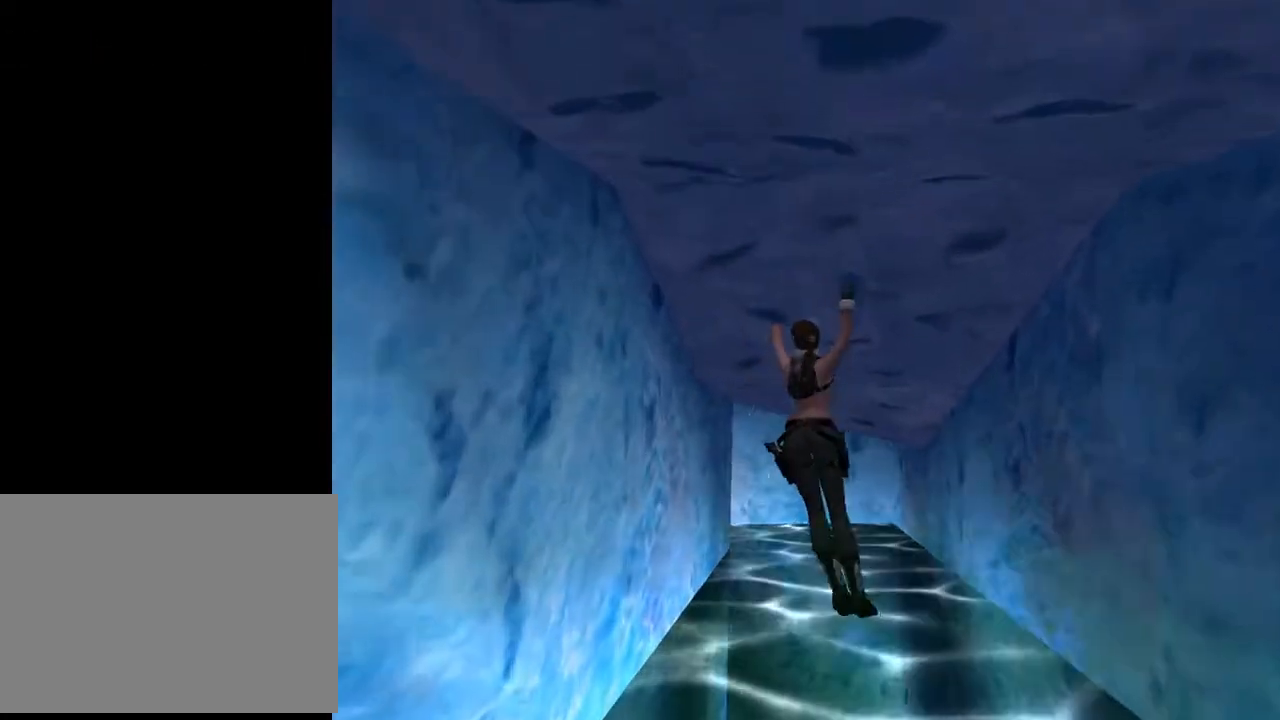
{"buttons": ["CROSS", "DPAD_UP"], "left_stick": "center", "right_stick": "center", "events": []}
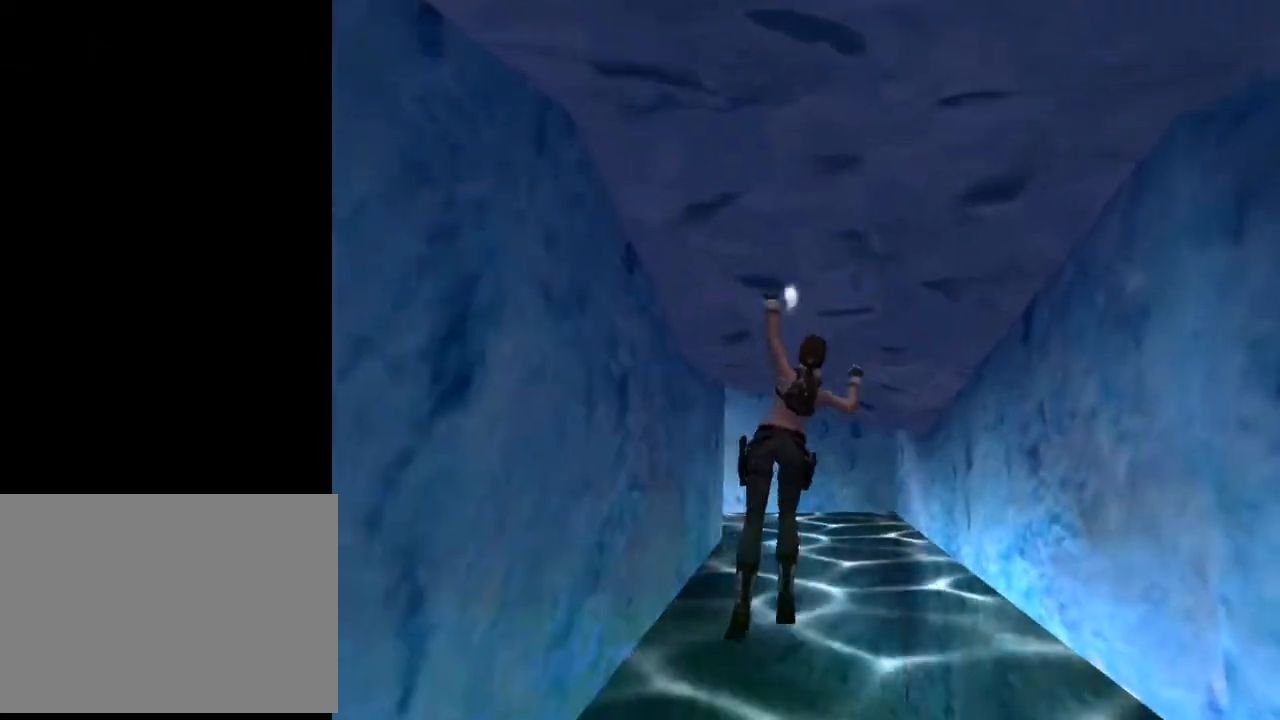
{"buttons": ["CROSS", "DPAD_UP"], "left_stick": "center", "right_stick": "center", "events": []}
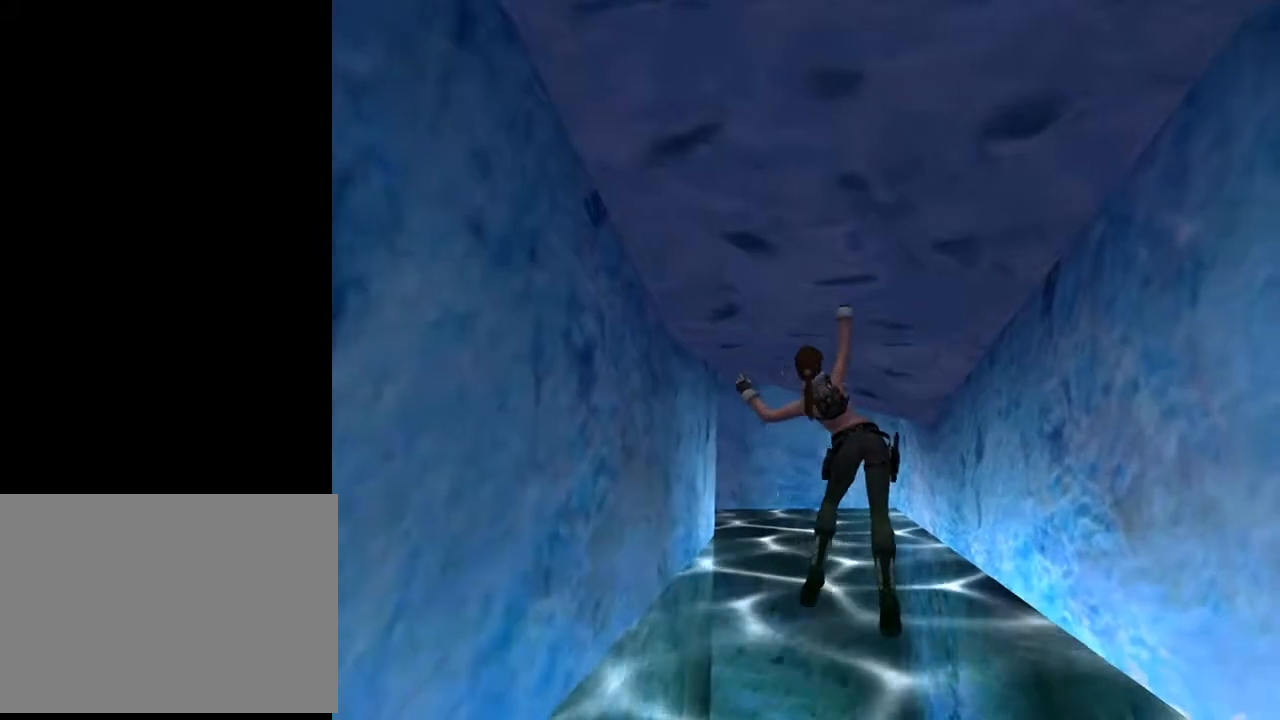
{"buttons": ["CROSS", "DPAD_UP"], "left_stick": "center", "right_stick": "center", "events": []}
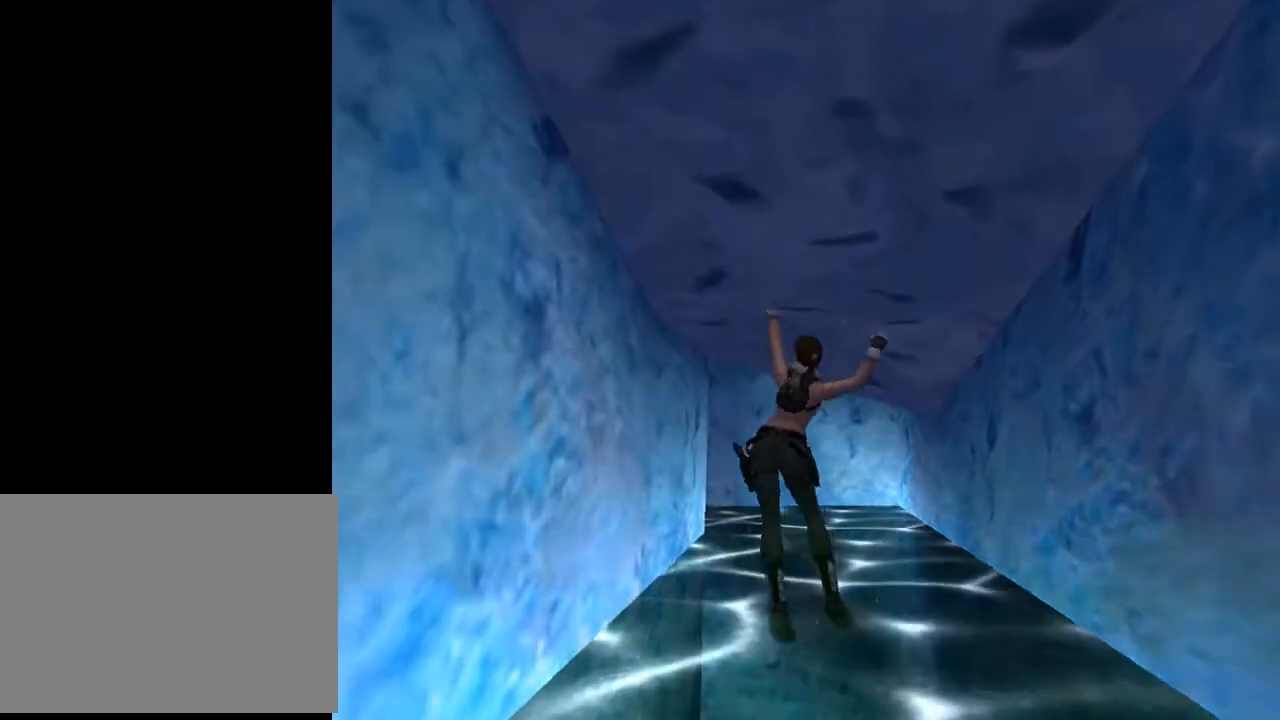
{"buttons": ["CROSS", "DPAD_UP"], "left_stick": "center", "right_stick": "center", "events": []}
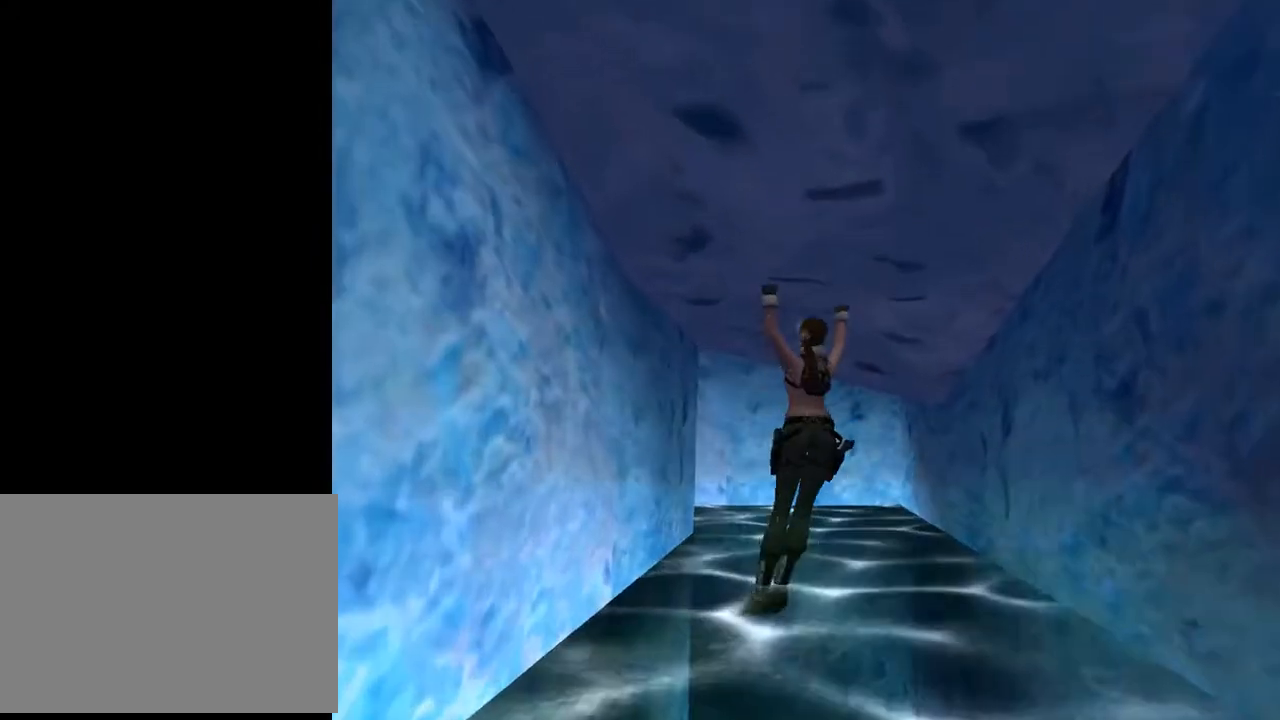
{"buttons": ["CROSS", "DPAD_UP", "DPAD_LEFT"], "left_stick": "center", "right_stick": "center", "events": [[467, "DPAD_LEFT", "down"]]}
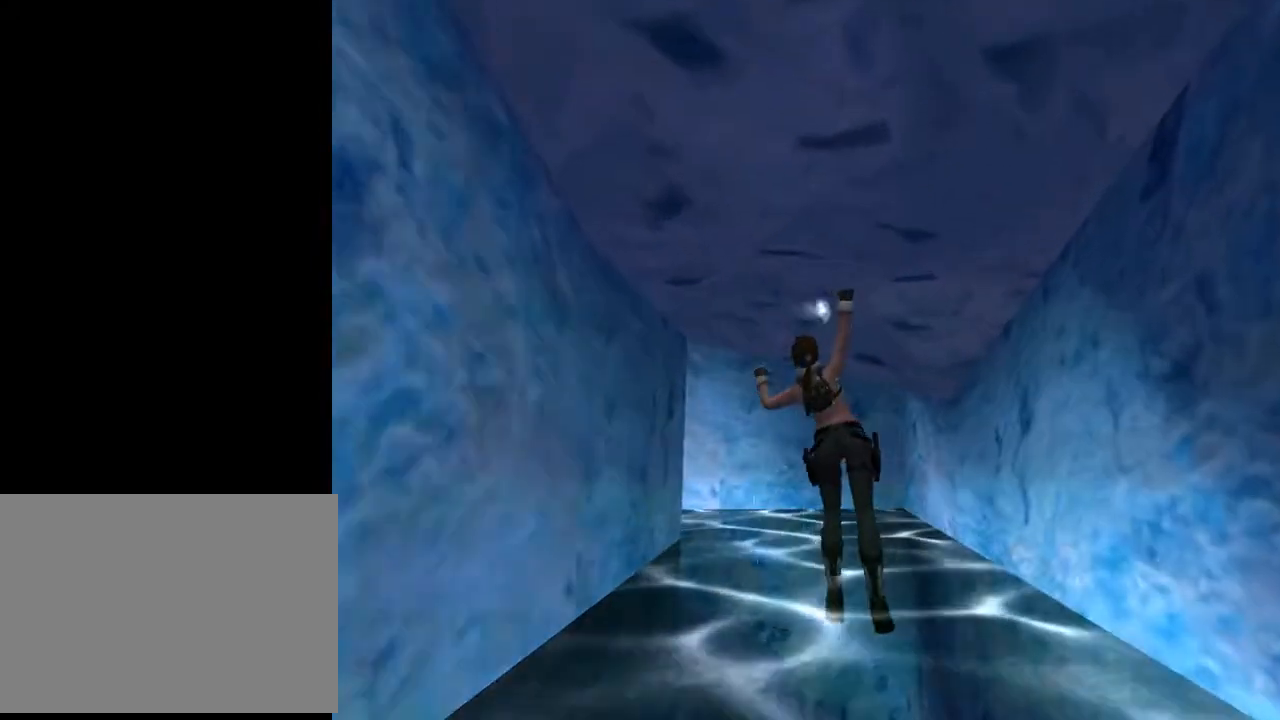
{"buttons": ["CROSS", "DPAD_UP"], "left_stick": "center", "right_stick": "center", "events": [[400, "DPAD_LEFT", "up"]]}
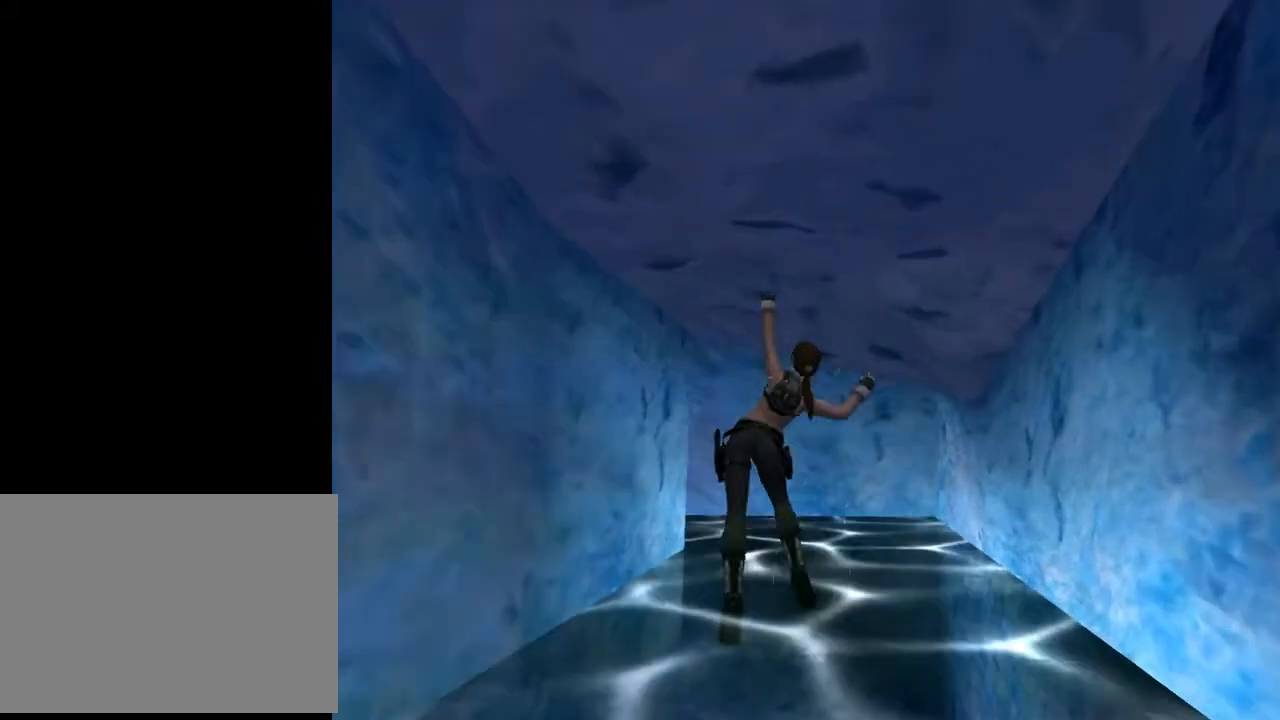
{"buttons": ["CROSS", "DPAD_UP"], "left_stick": "center", "right_stick": "center", "events": []}
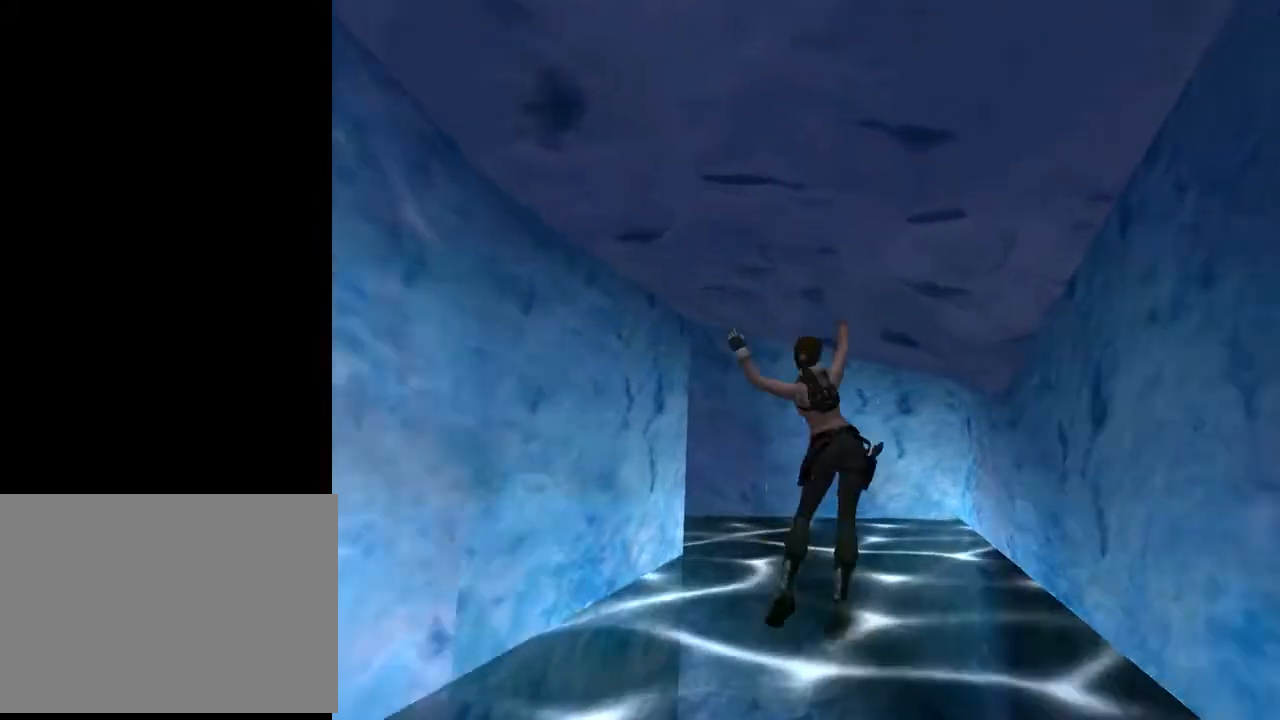
{"buttons": ["CROSS", "DPAD_UP", "DPAD_LEFT"], "left_stick": "center", "right_stick": "center", "events": [[67, "DPAD_LEFT", "down"]]}
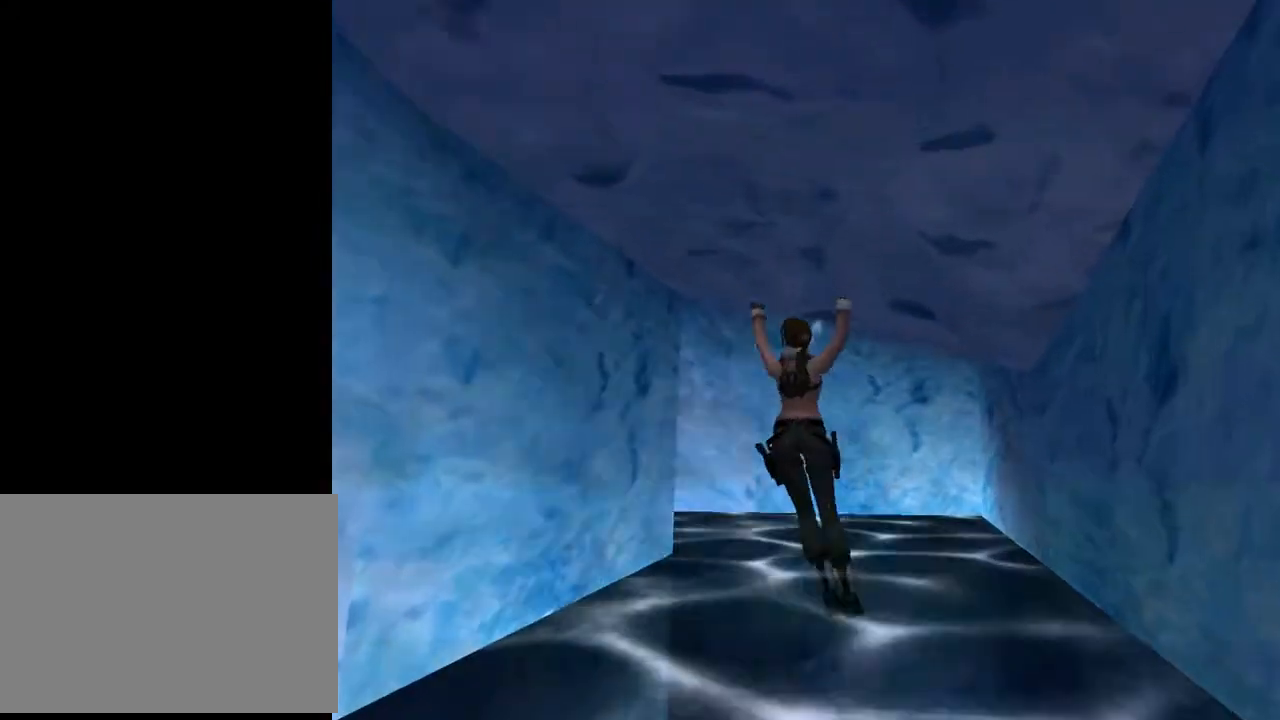
{"buttons": ["CROSS", "DPAD_UP", "DPAD_LEFT"], "left_stick": "center", "right_stick": "center", "events": []}
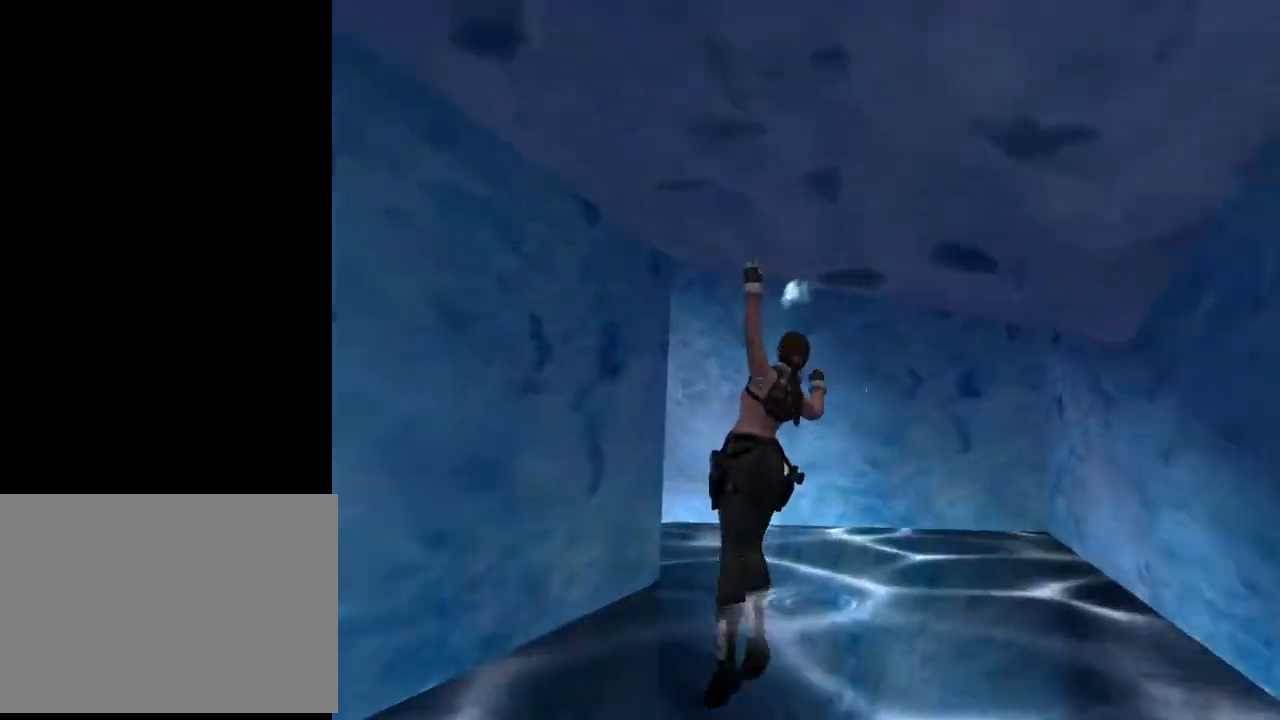
{"buttons": ["CROSS", "DPAD_UP", "DPAD_LEFT"], "left_stick": "center", "right_stick": "center", "events": []}
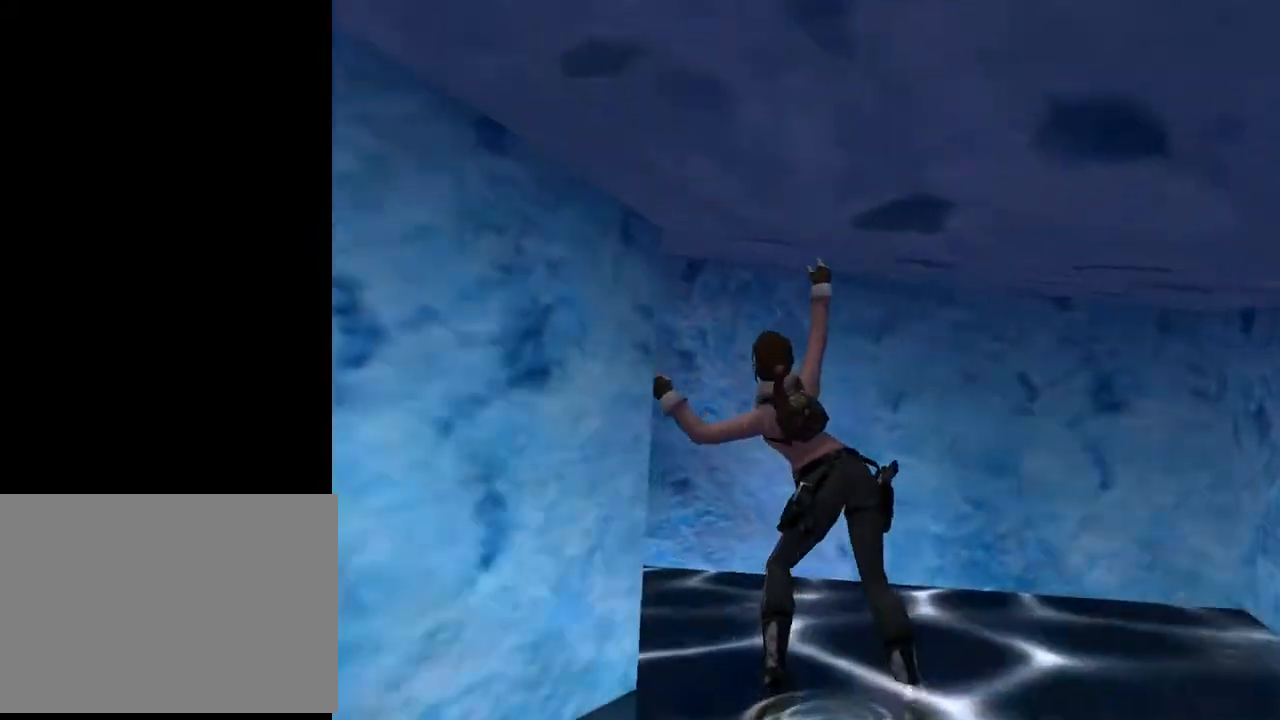
{"buttons": ["CROSS", "DPAD_UP", "DPAD_LEFT"], "left_stick": "center", "right_stick": "center", "events": []}
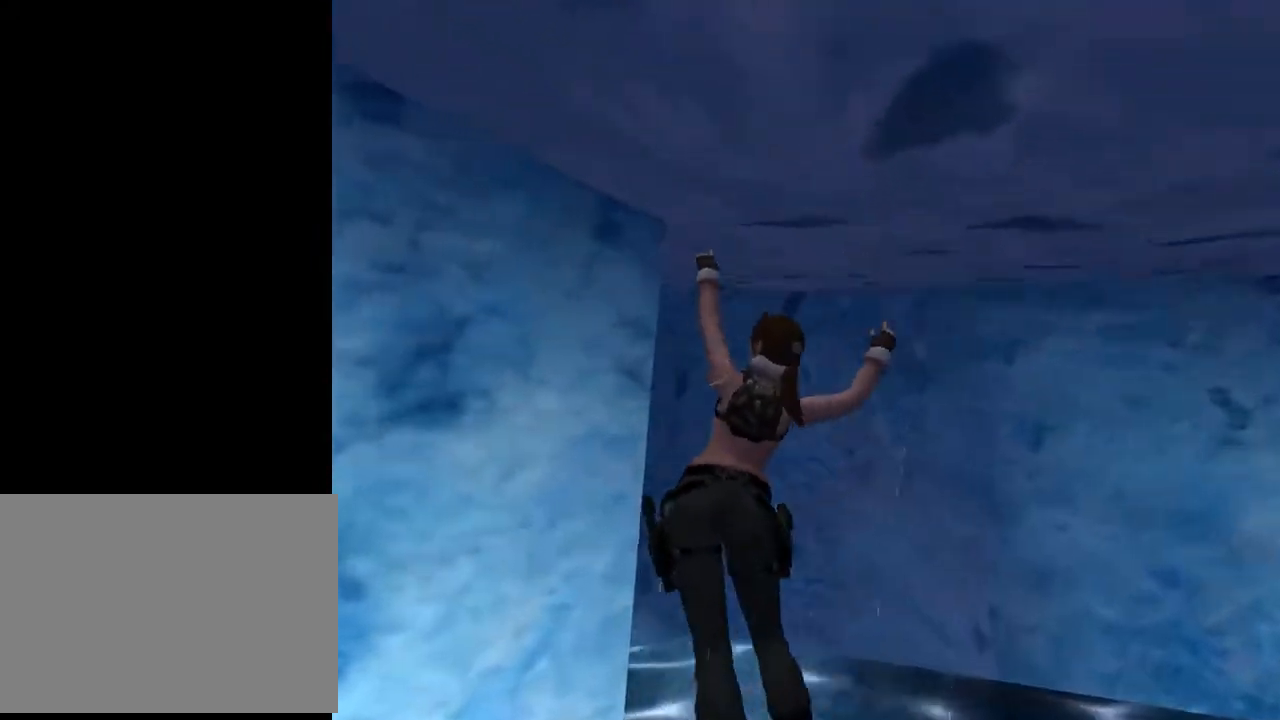
{"buttons": ["CROSS", "DPAD_UP"], "left_stick": "center", "right_stick": "center", "events": [[233, "DPAD_LEFT", "up"]]}
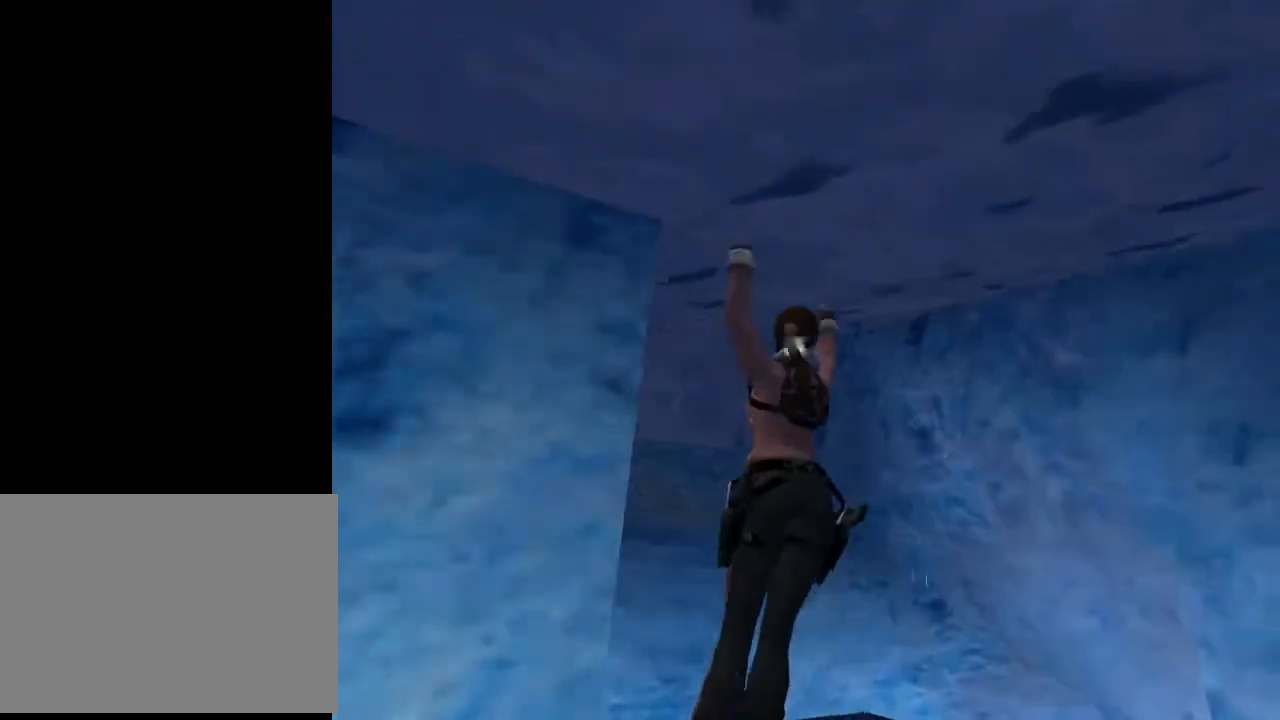
{"buttons": ["CROSS", "DPAD_UP"], "left_stick": "center", "right_stick": "center", "events": []}